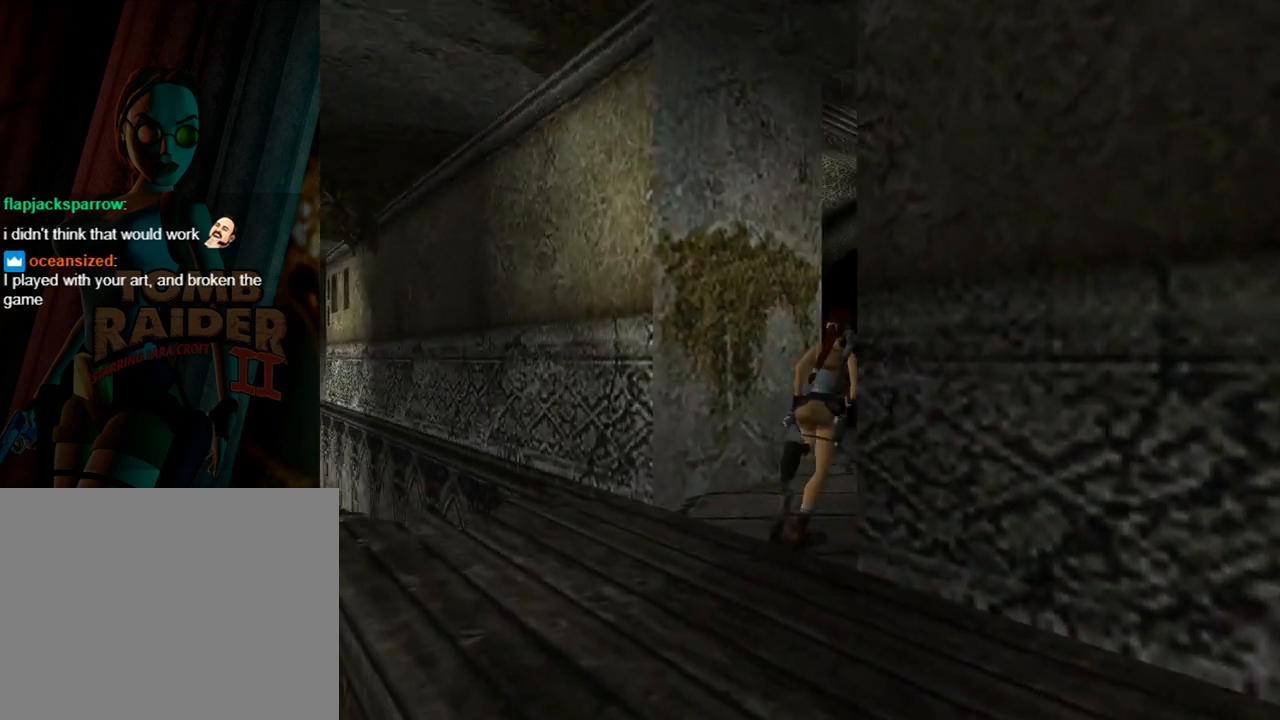
Gameplay with a controller (PlayStation layout); each line is a JSON object with the inputs held at the frame after it. "events" lists button and stick changes between this image and that frame as [ms after this image, input, new state], when the widget could be followed in between. Not read: L2 R2 right_stick.
{"buttons": ["DPAD_UP"], "left_stick": "center", "events": []}
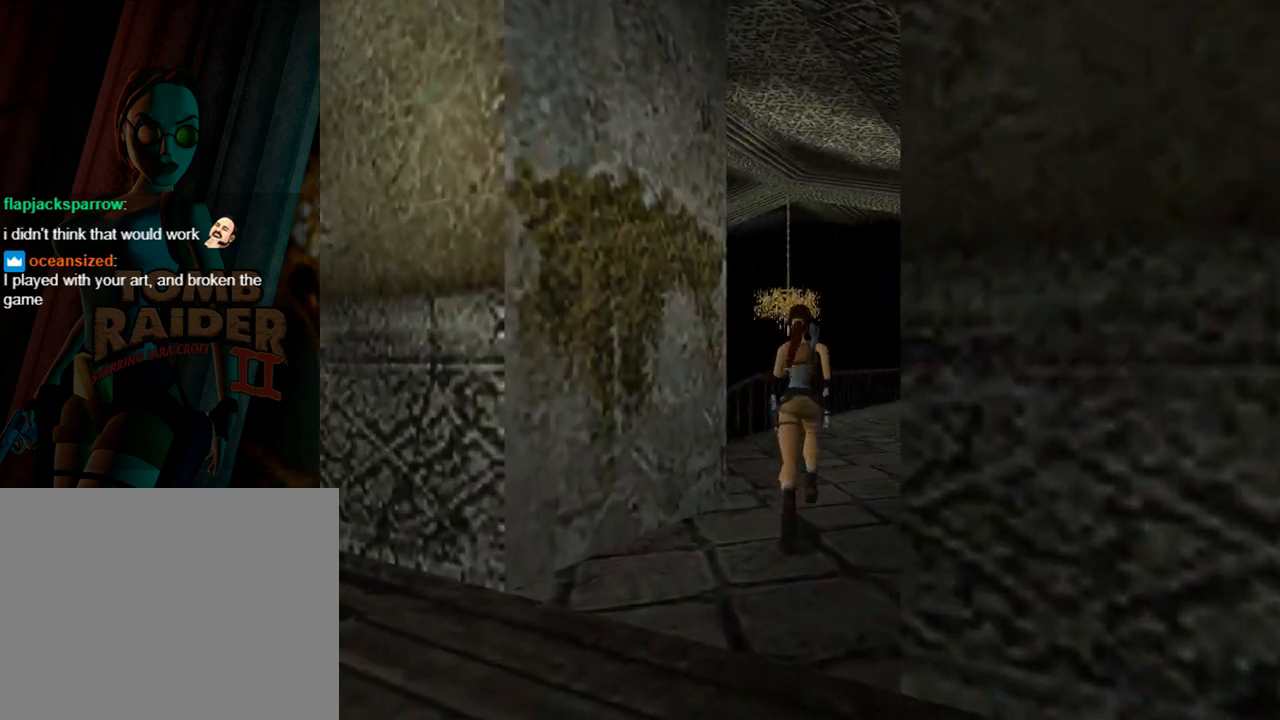
{"buttons": ["DPAD_UP", "DPAD_LEFT"], "left_stick": "center", "events": [[133, "DPAD_LEFT", "down"]]}
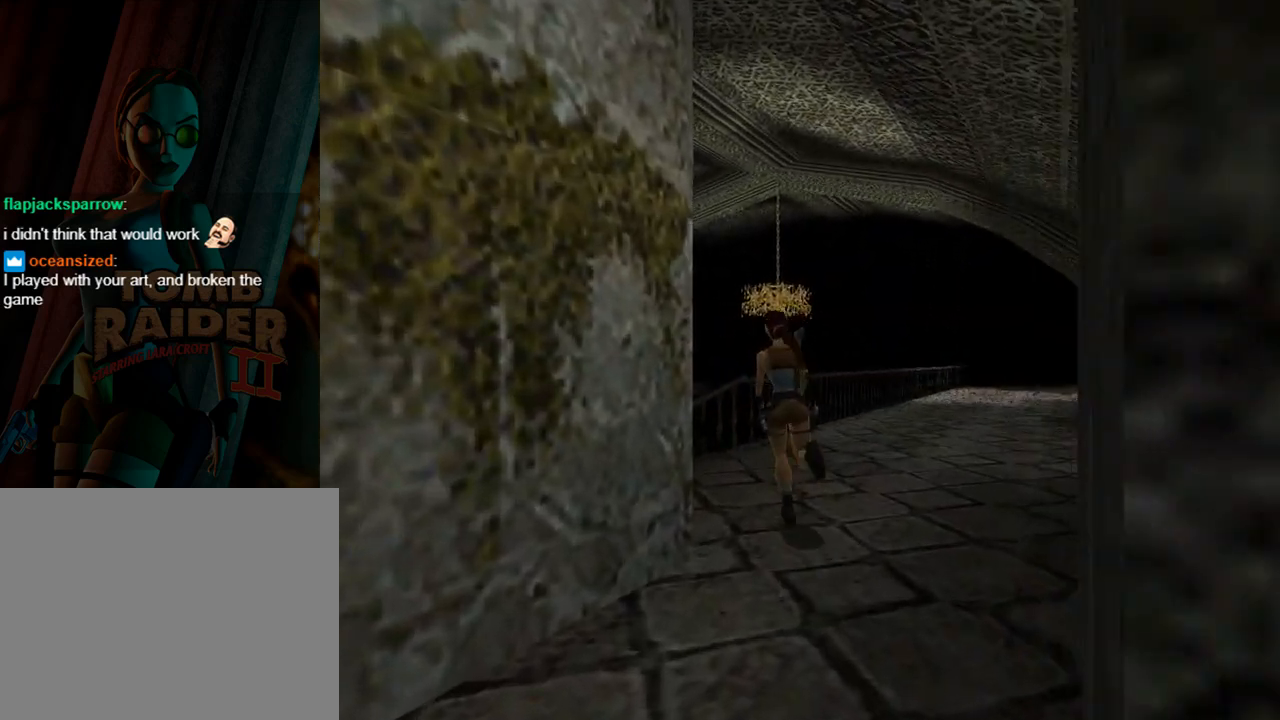
{"buttons": ["DPAD_UP"], "left_stick": "center", "events": [[333, "DPAD_LEFT", "up"]]}
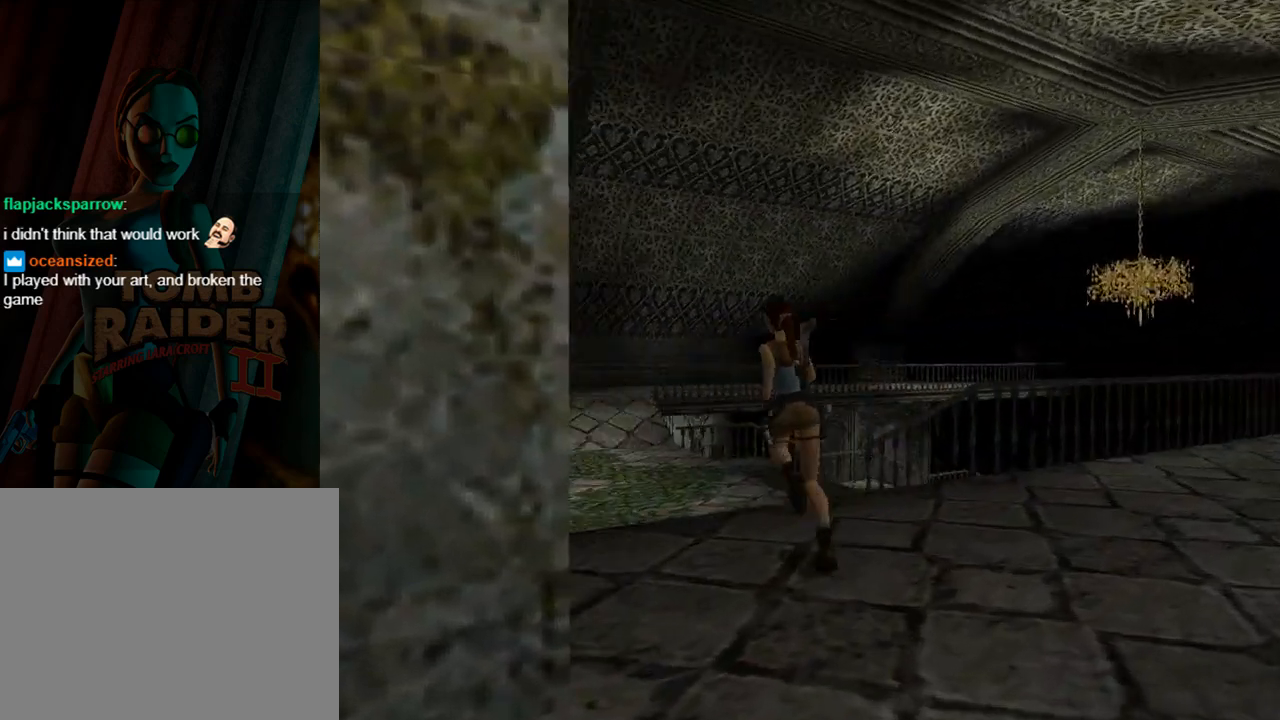
{"buttons": ["DPAD_UP", "DPAD_RIGHT"], "left_stick": "center", "events": [[367, "DPAD_RIGHT", "down"]]}
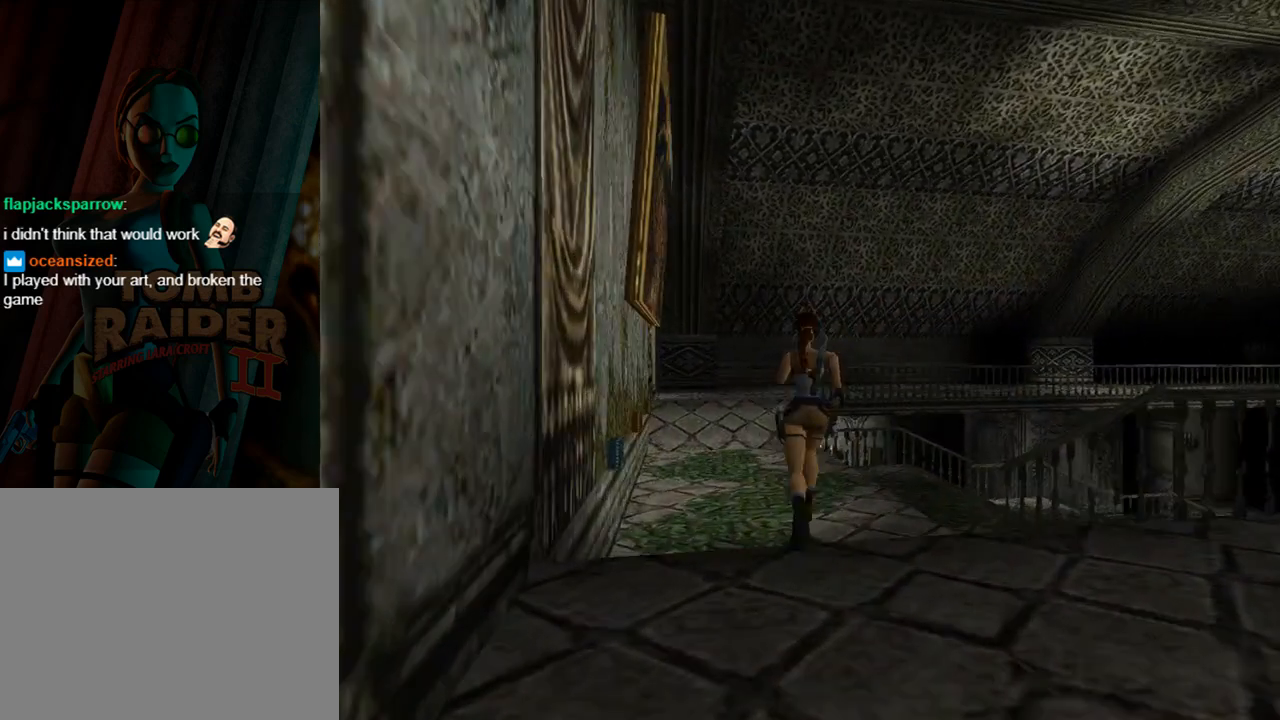
{"buttons": ["SQUARE", "DPAD_UP", "DPAD_RIGHT"], "left_stick": "center", "events": [[200, "SQUARE", "down"], [300, "DPAD_RIGHT", "up"], [400, "DPAD_RIGHT", "down"]]}
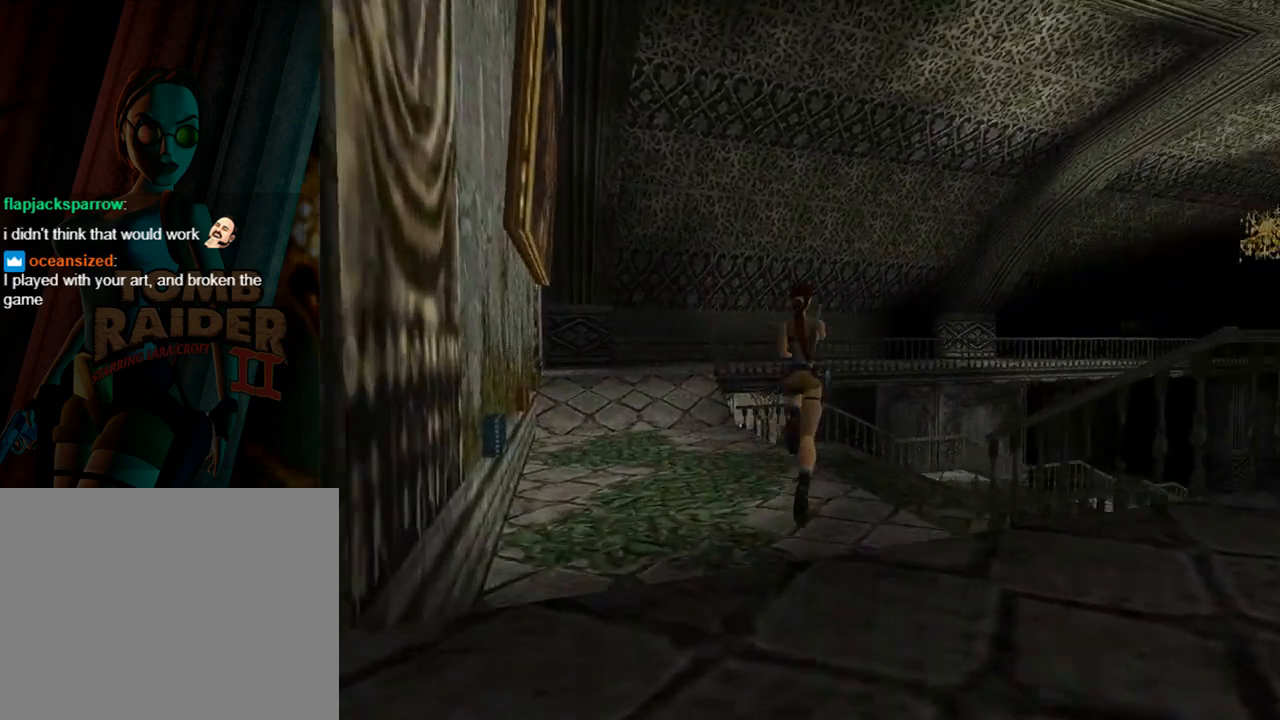
{"buttons": ["DPAD_UP"], "left_stick": "center", "events": [[133, "SQUARE", "up"], [467, "DPAD_RIGHT", "up"]]}
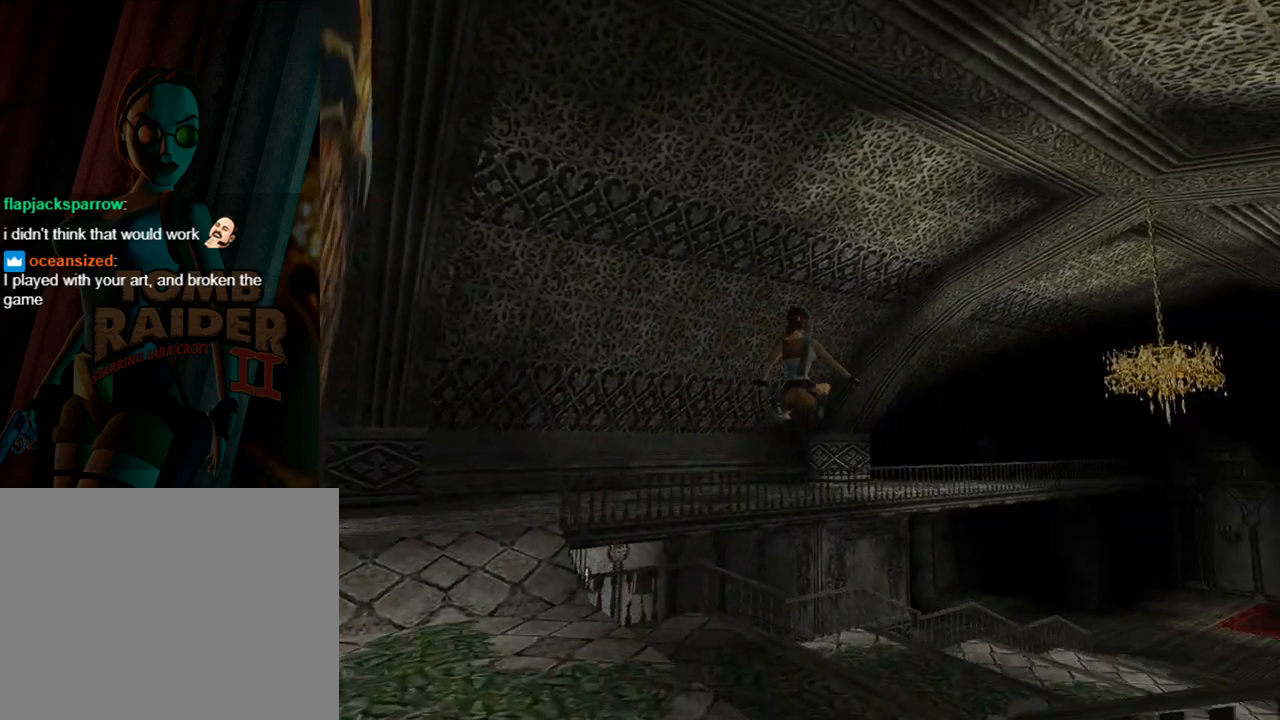
{"buttons": ["DPAD_UP", "DPAD_RIGHT"], "left_stick": "center", "events": [[100, "DPAD_RIGHT", "down"]]}
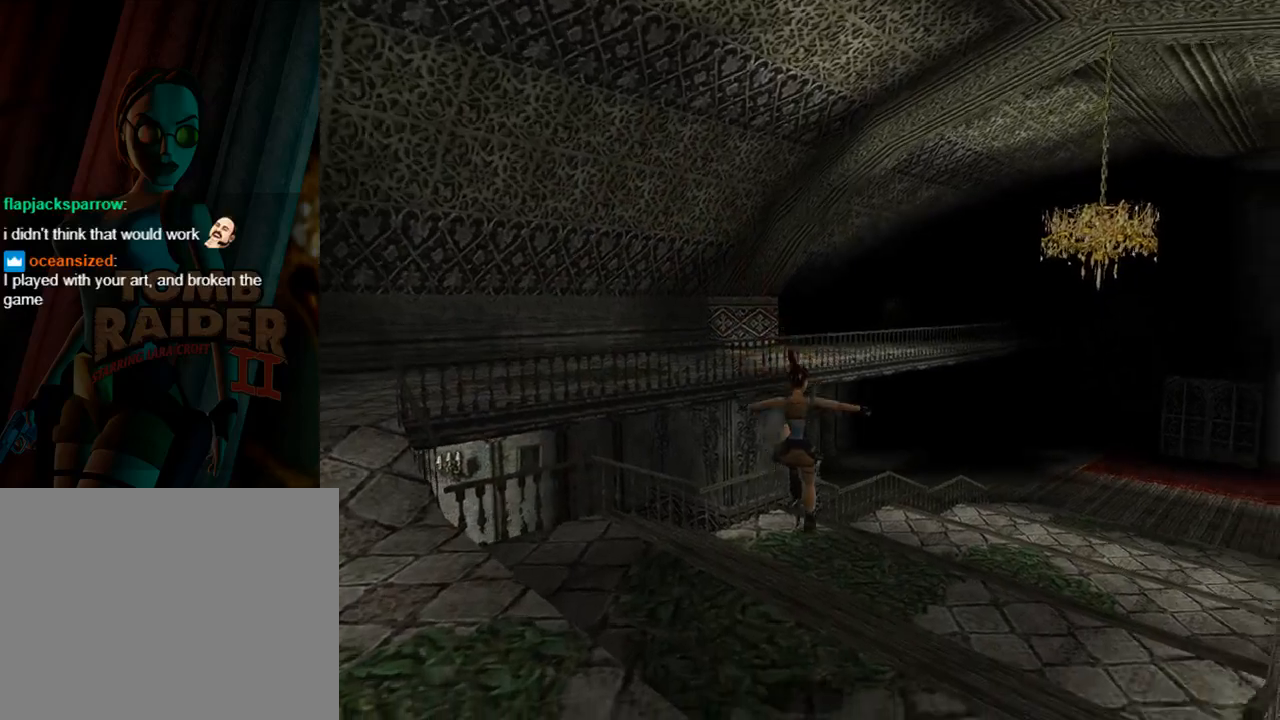
{"buttons": ["SQUARE", "DPAD_UP"], "left_stick": "center", "events": [[333, "SQUARE", "down"], [433, "DPAD_RIGHT", "up"]]}
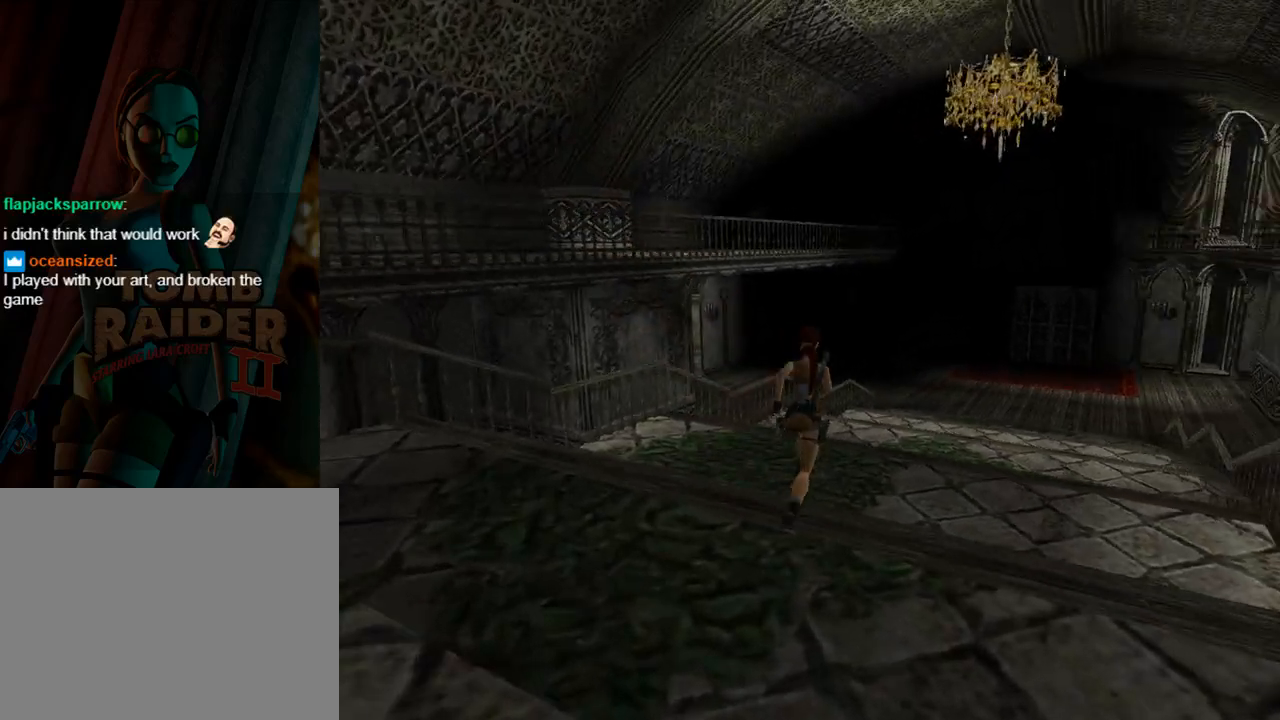
{"buttons": ["SQUARE", "DPAD_UP"], "left_stick": "center", "events": [[167, "DPAD_RIGHT", "down"], [433, "DPAD_RIGHT", "up"]]}
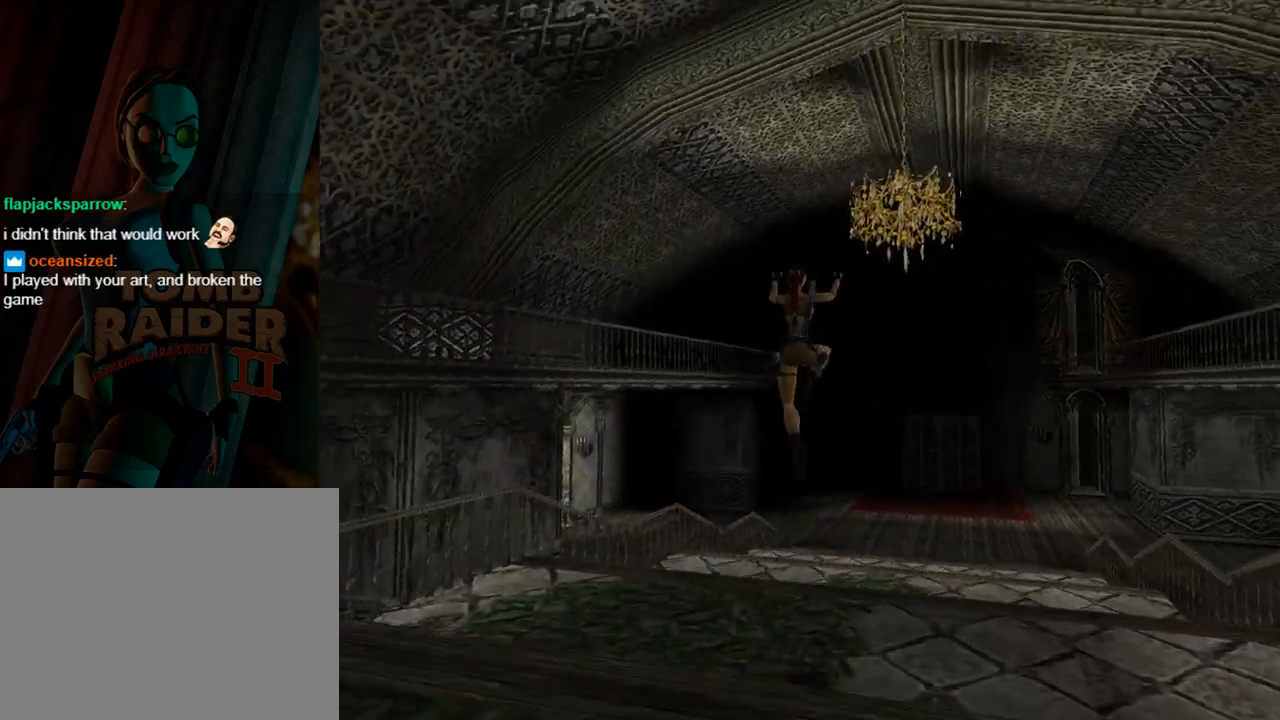
{"buttons": ["DPAD_UP"], "left_stick": "center", "events": [[167, "SQUARE", "up"], [300, "DPAD_RIGHT", "down"], [367, "DPAD_RIGHT", "up"]]}
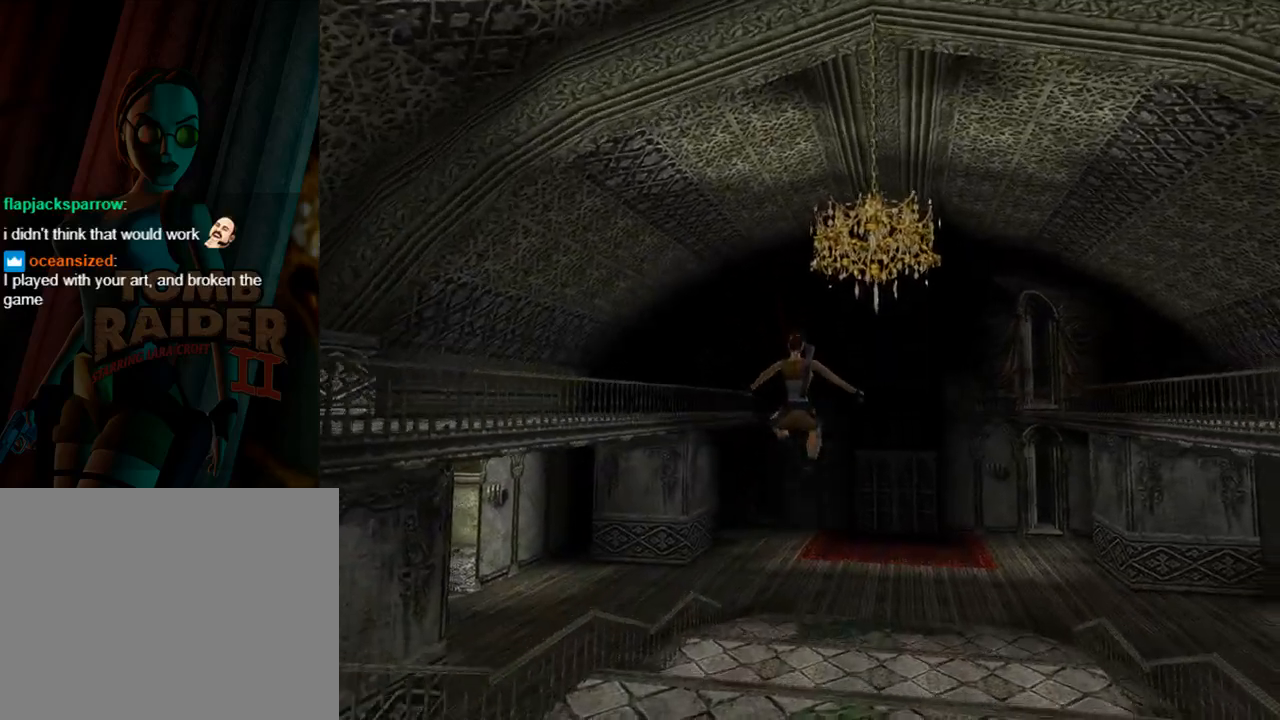
{"buttons": ["DPAD_UP", "DPAD_LEFT"], "left_stick": "center", "events": [[267, "DPAD_LEFT", "down"]]}
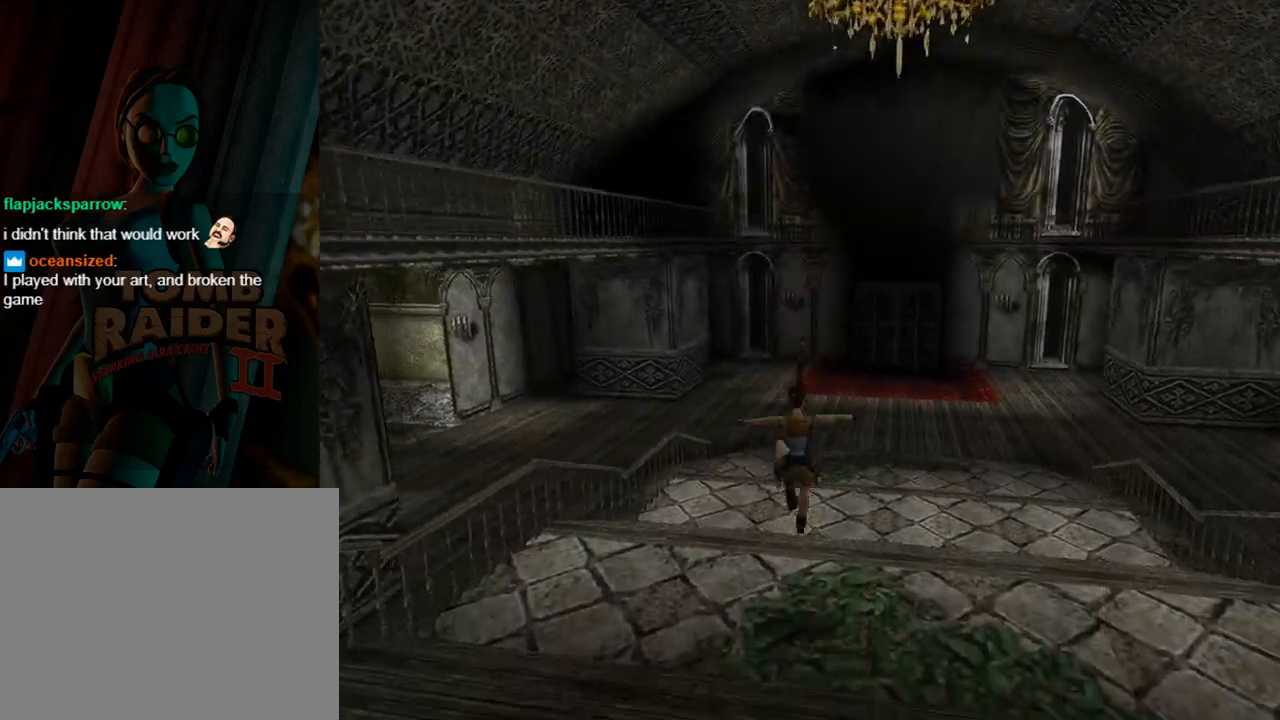
{"buttons": ["DPAD_UP"], "left_stick": "center", "events": [[300, "DPAD_LEFT", "up"]]}
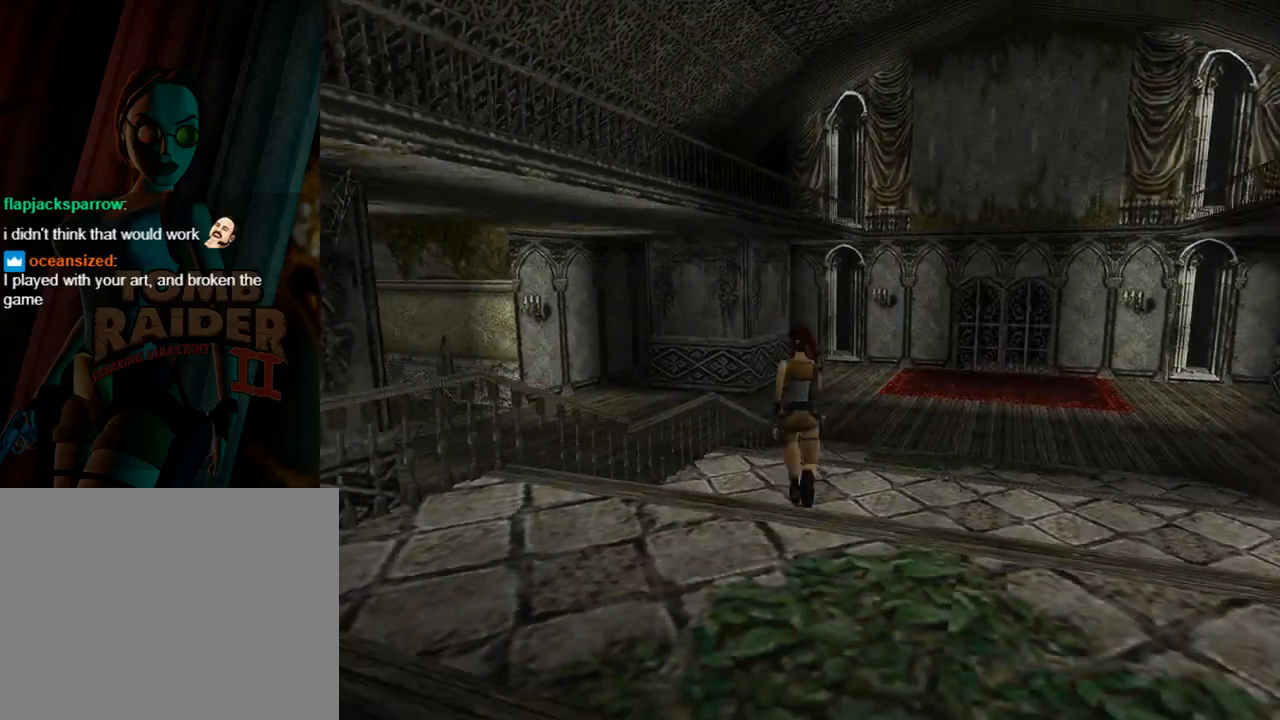
{"buttons": ["SQUARE", "DPAD_UP"], "left_stick": "center", "events": [[233, "DPAD_LEFT", "down"], [400, "SQUARE", "down"], [500, "DPAD_LEFT", "up"]]}
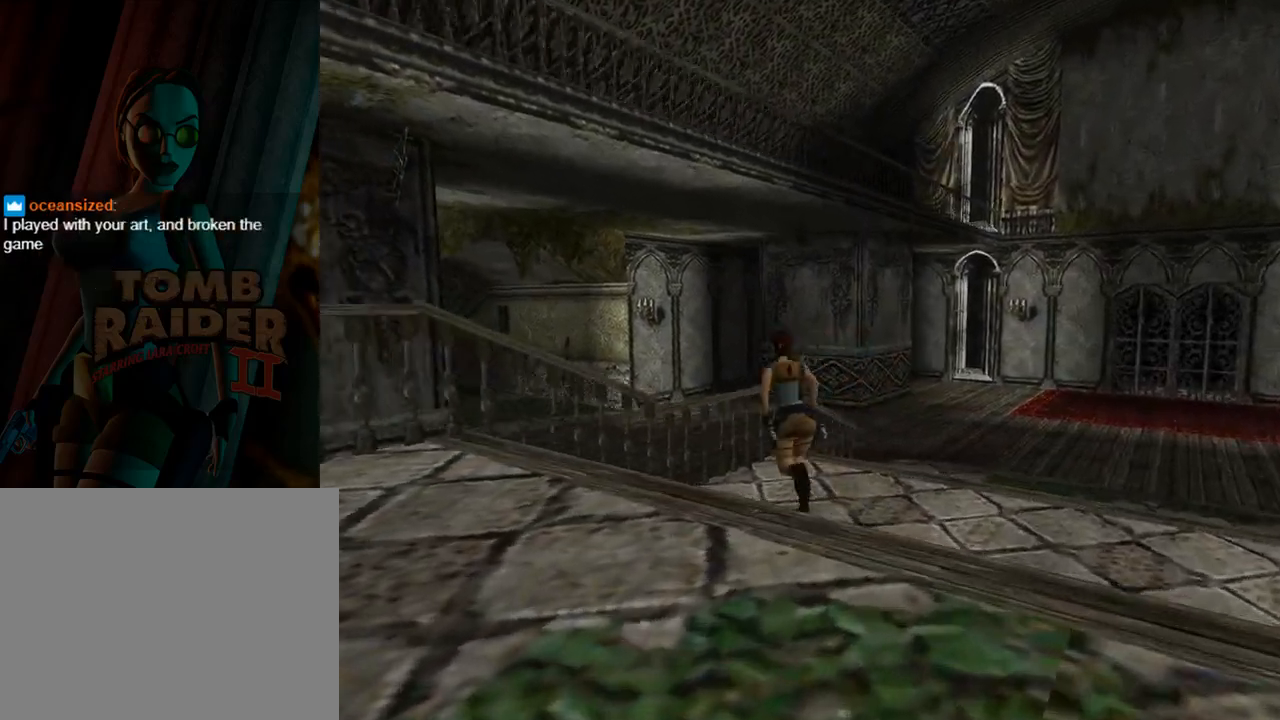
{"buttons": ["DPAD_UP", "DPAD_LEFT"], "left_stick": "center", "events": [[267, "SQUARE", "up"], [367, "DPAD_LEFT", "down"]]}
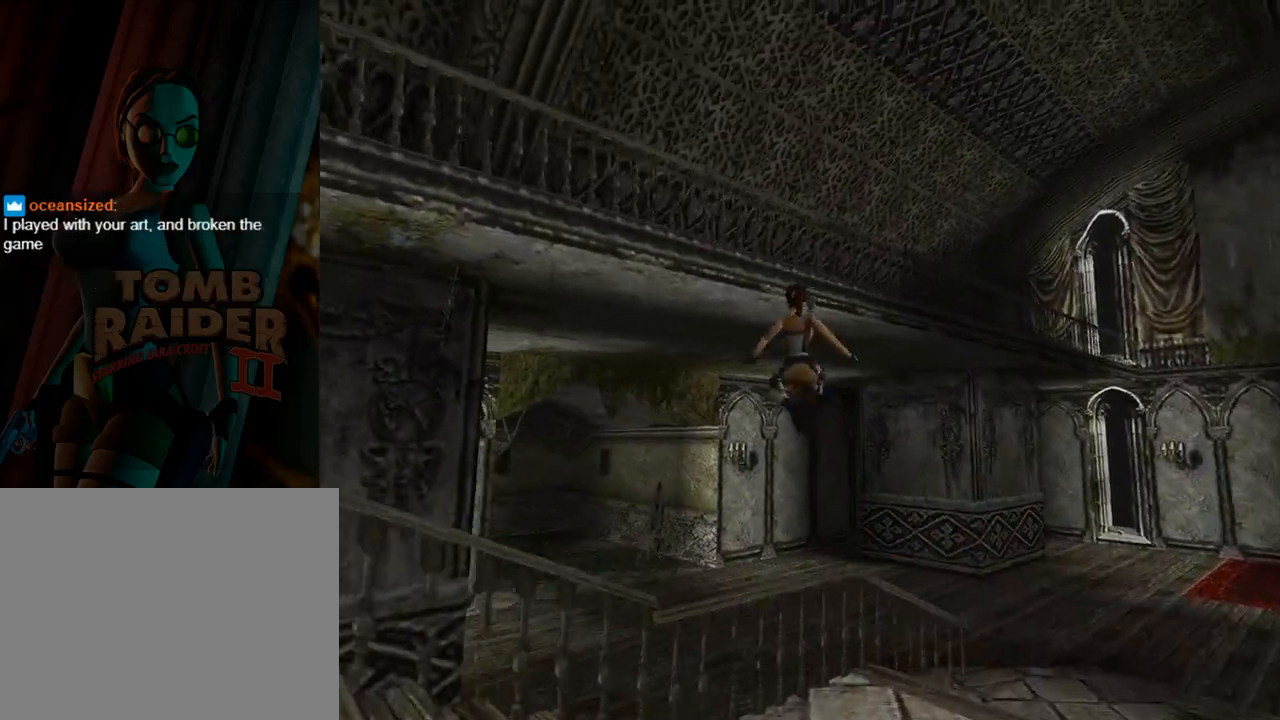
{"buttons": ["DPAD_UP"], "left_stick": "center", "events": [[500, "DPAD_LEFT", "up"]]}
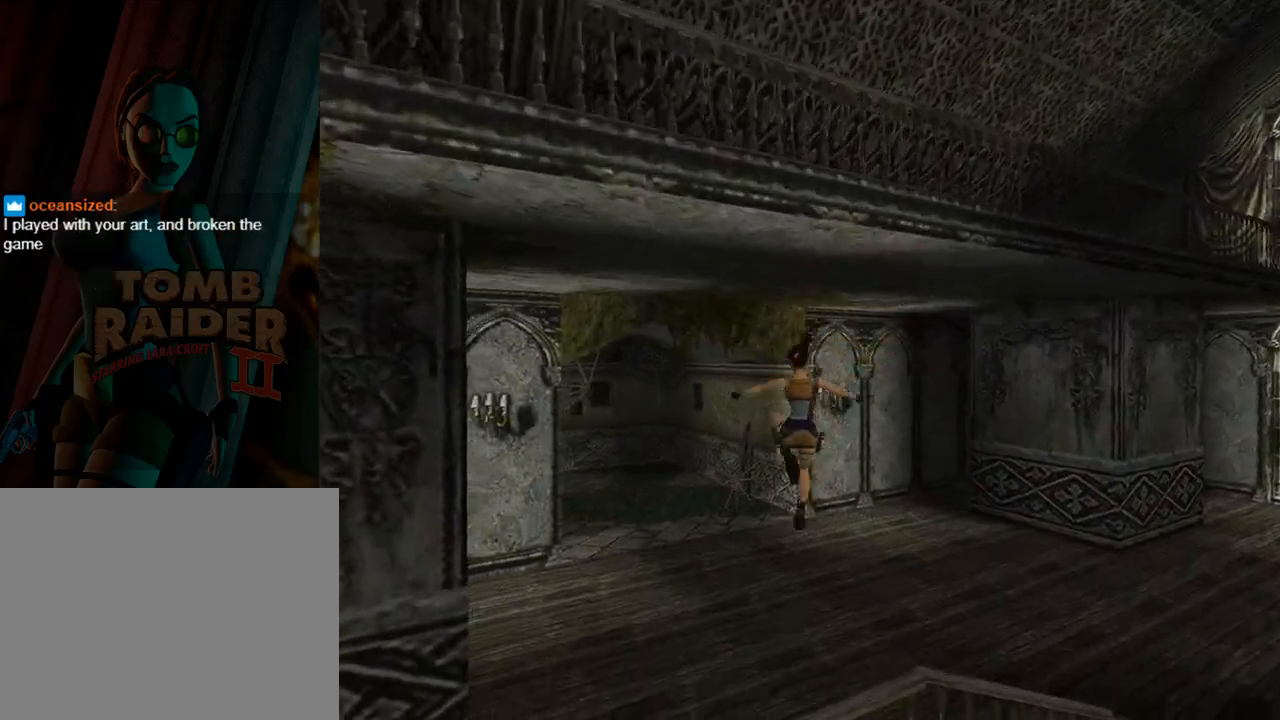
{"buttons": ["SQUARE", "DPAD_UP"], "left_stick": "center", "events": [[233, "DPAD_LEFT", "down"], [300, "CROSS", "down"], [400, "SQUARE", "down"], [433, "CROSS", "up"], [500, "DPAD_LEFT", "up"]]}
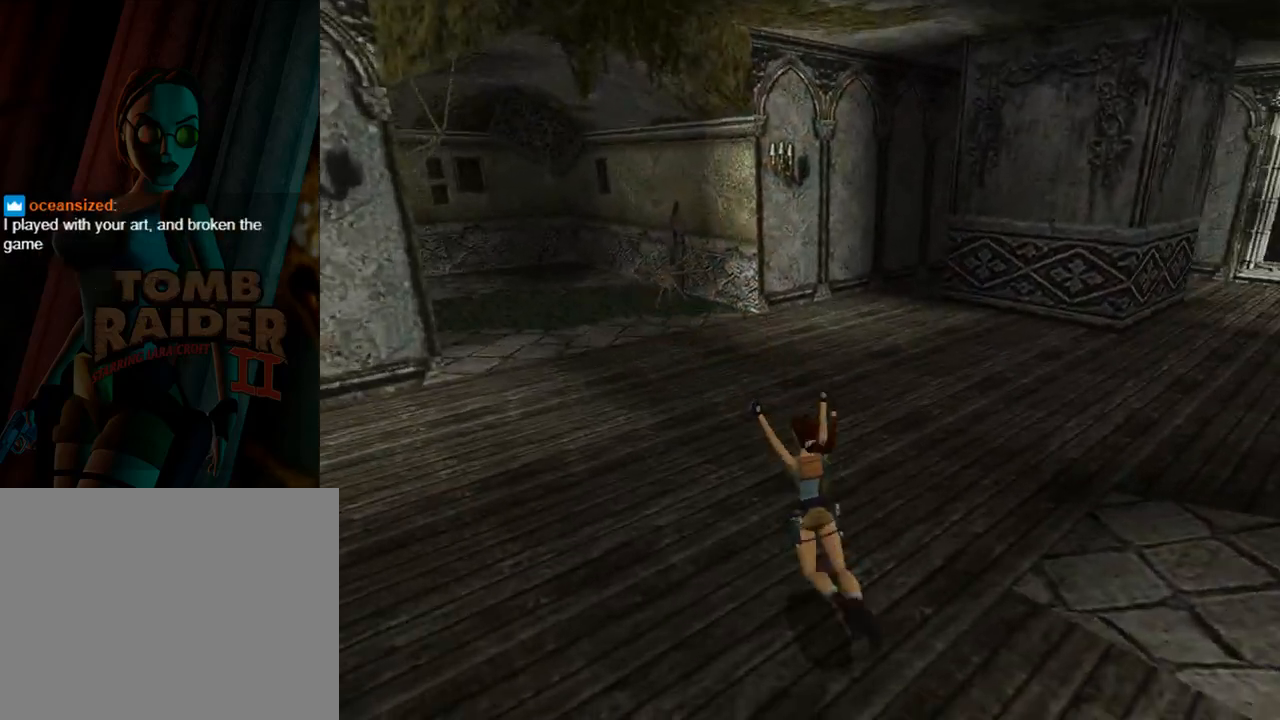
{"buttons": ["SQUARE", "DPAD_UP", "DPAD_LEFT"], "left_stick": "center", "events": [[100, "DPAD_LEFT", "down"]]}
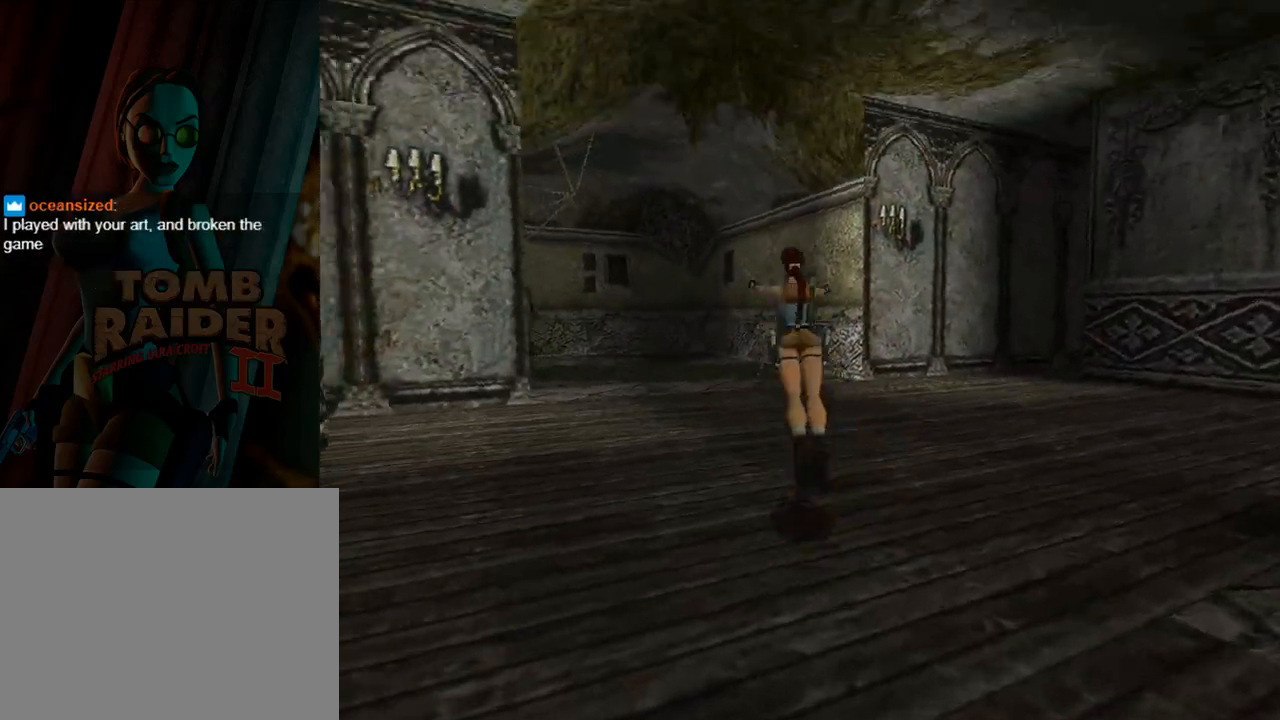
{"buttons": ["DPAD_UP"], "left_stick": "center", "events": [[100, "SQUARE", "up"], [500, "DPAD_LEFT", "up"]]}
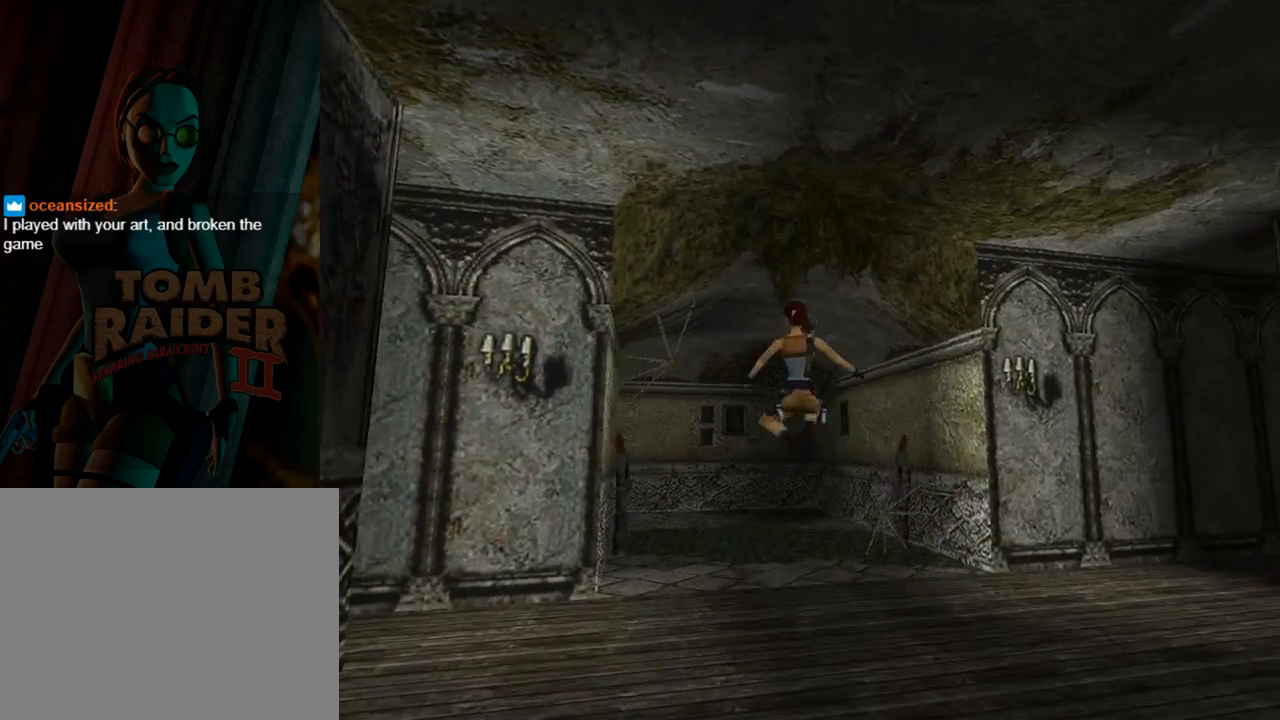
{"buttons": ["SQUARE", "DPAD_UP", "DPAD_LEFT"], "left_stick": "center", "events": [[267, "SQUARE", "down"], [467, "DPAD_LEFT", "down"]]}
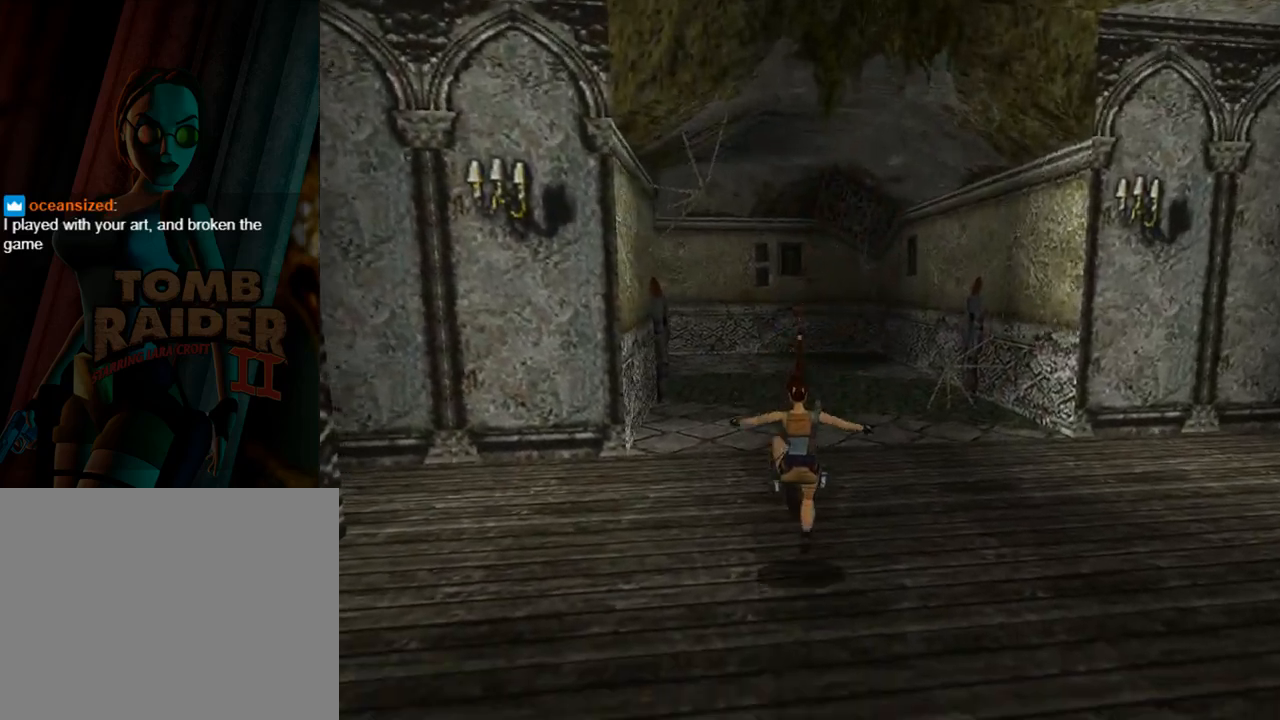
{"buttons": ["SQUARE", "DPAD_UP"], "left_stick": "center", "events": [[200, "DPAD_LEFT", "up"]]}
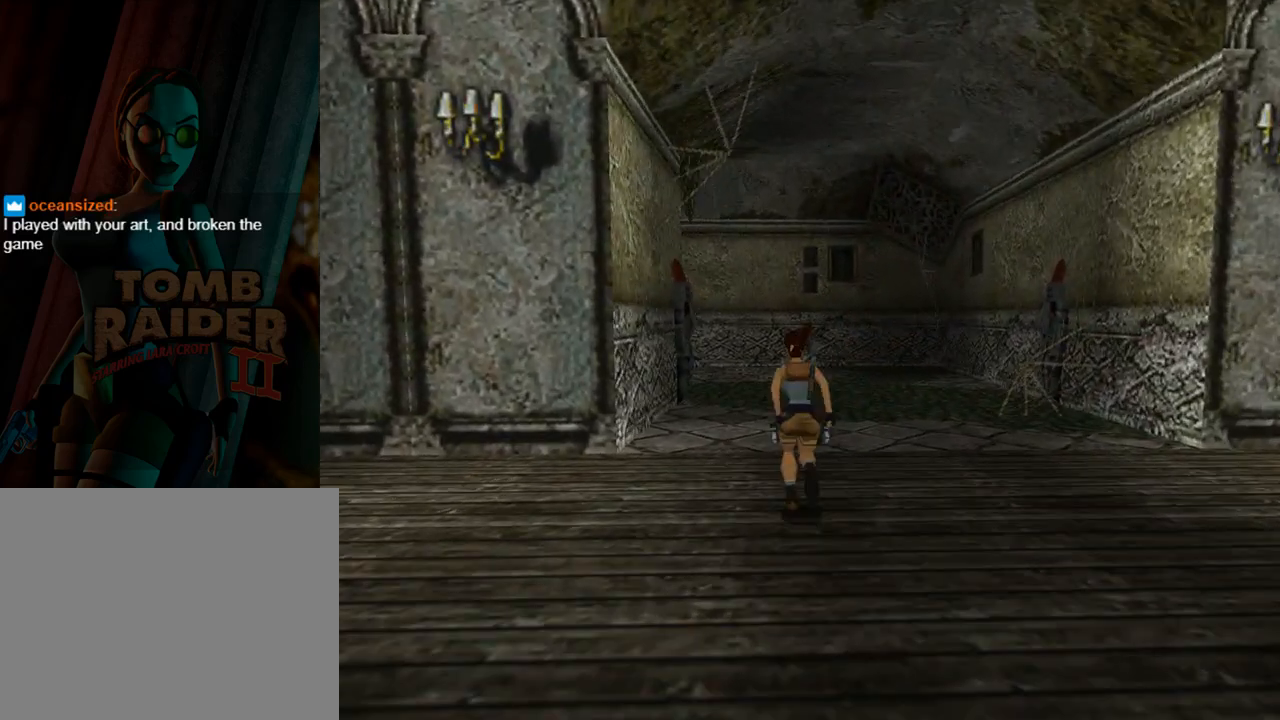
{"buttons": ["SQUARE", "DPAD_UP"], "left_stick": "center", "events": [[133, "DPAD_LEFT", "down"], [467, "DPAD_LEFT", "up"]]}
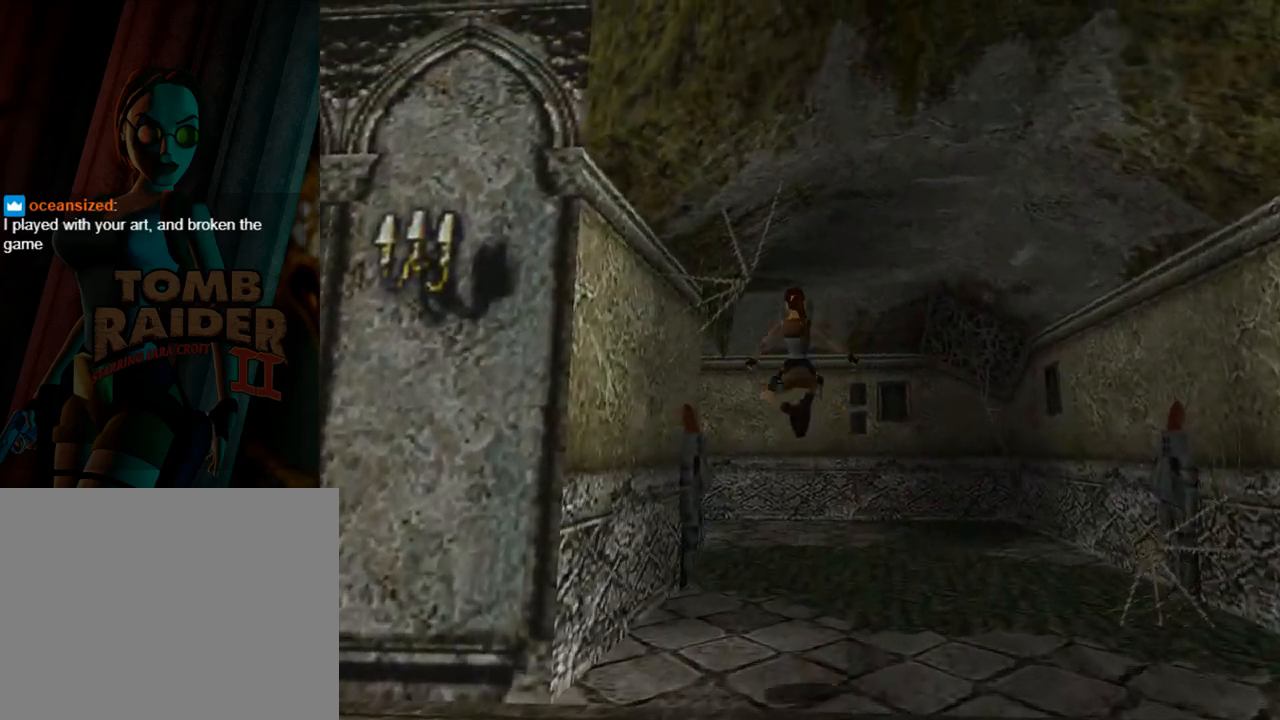
{"buttons": ["DPAD_UP"], "left_stick": "center", "events": [[233, "SQUARE", "up"]]}
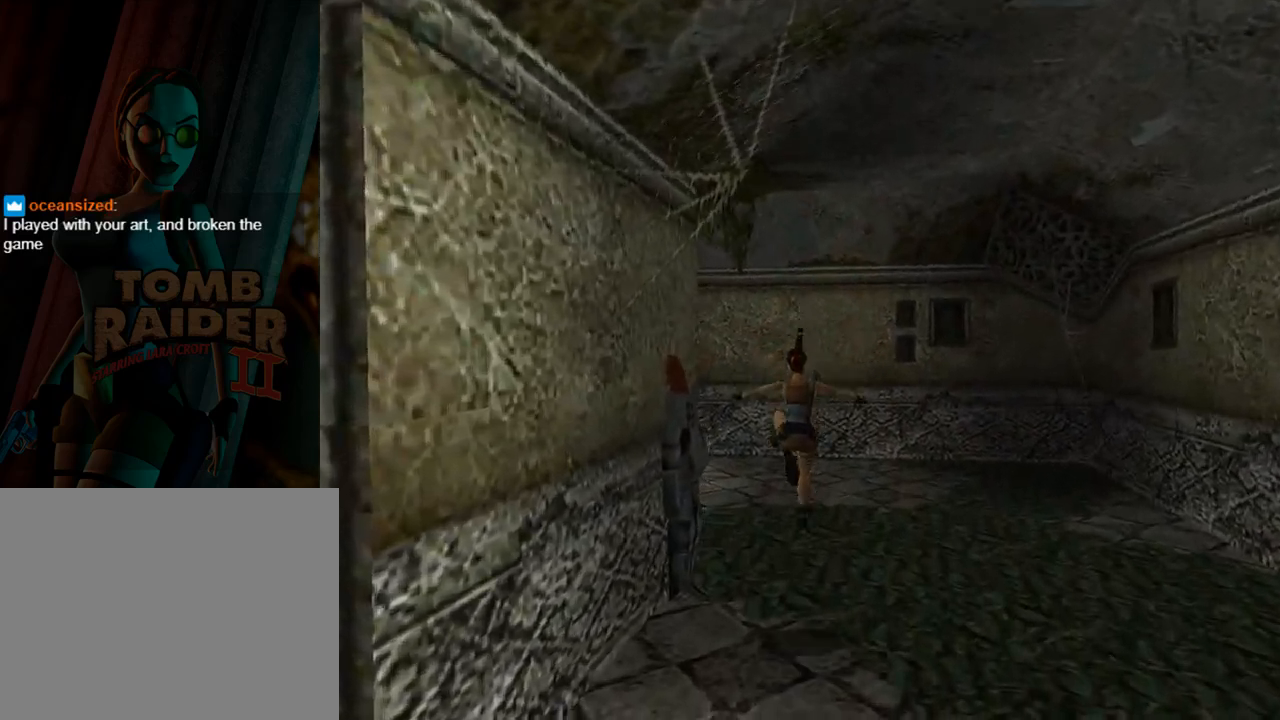
{"buttons": ["DPAD_UP", "DPAD_LEFT"], "left_stick": "center", "events": [[67, "DPAD_LEFT", "down"]]}
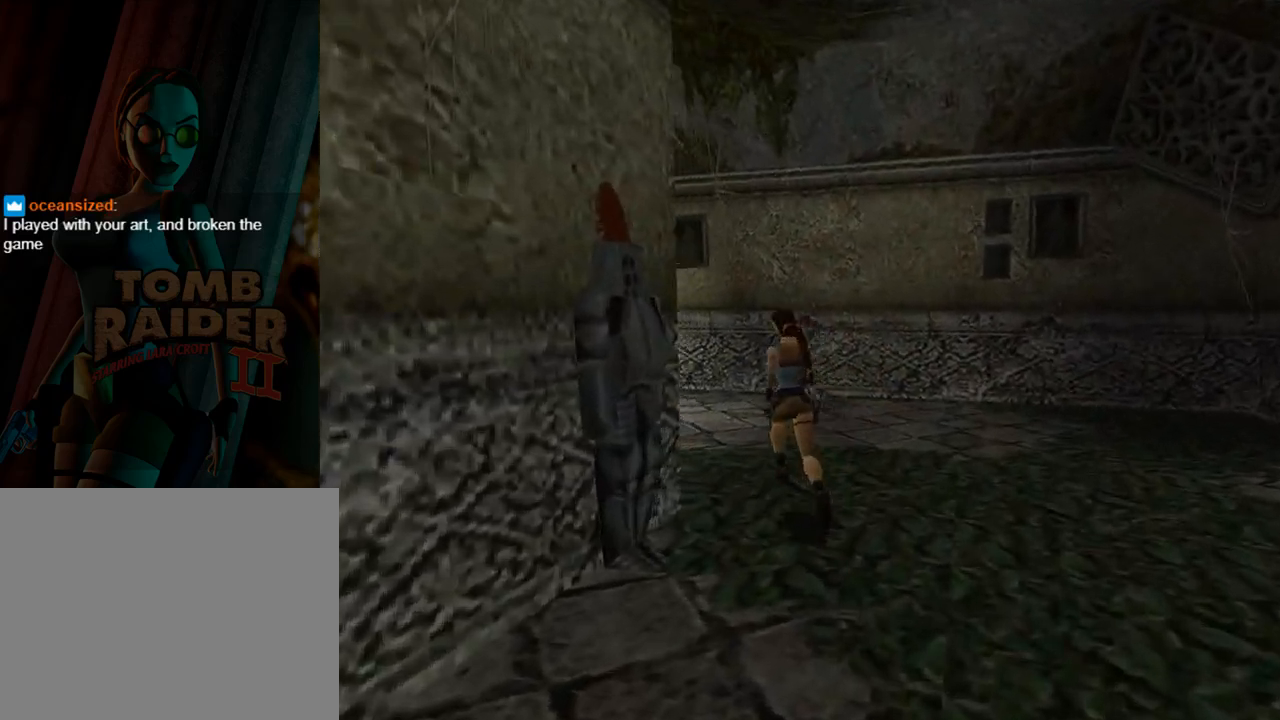
{"buttons": ["SQUARE", "DPAD_UP"], "left_stick": "center", "events": [[233, "SQUARE", "down"], [433, "DPAD_LEFT", "up"]]}
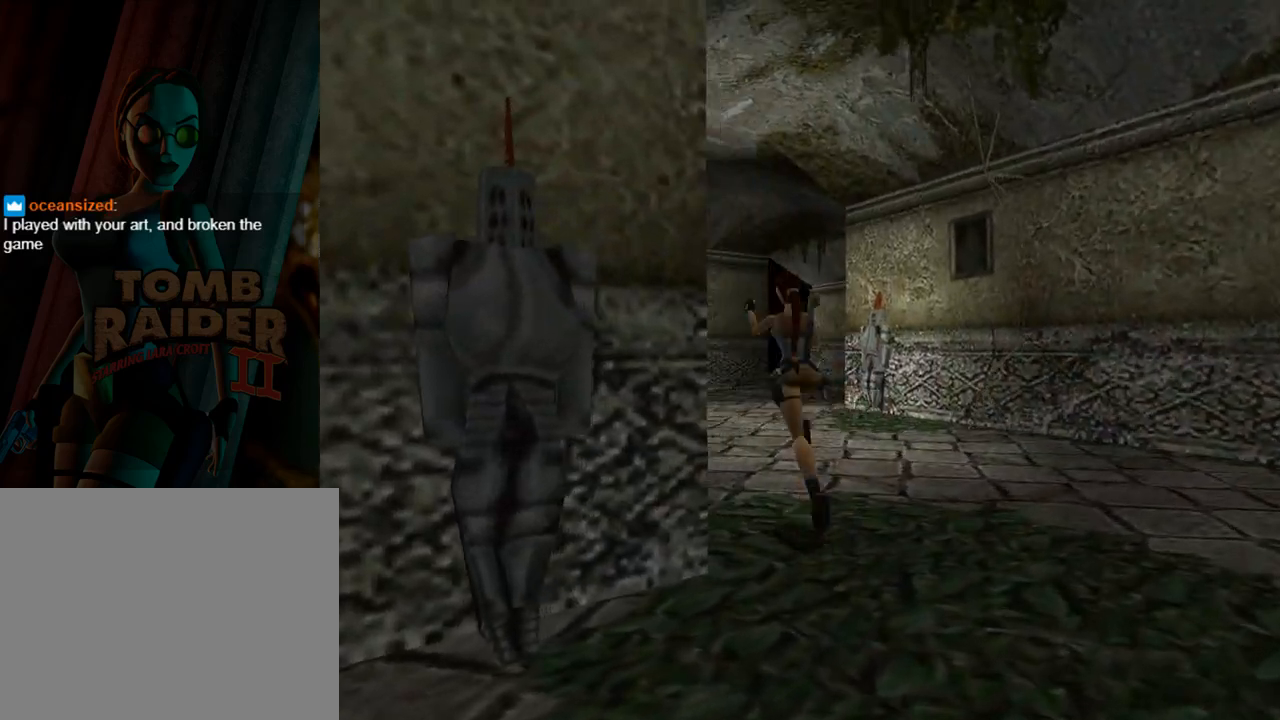
{"buttons": ["DPAD_UP", "DPAD_RIGHT"], "left_stick": "center", "events": [[33, "DPAD_RIGHT", "down"], [300, "SQUARE", "up"], [333, "DPAD_RIGHT", "up"], [500, "DPAD_RIGHT", "down"]]}
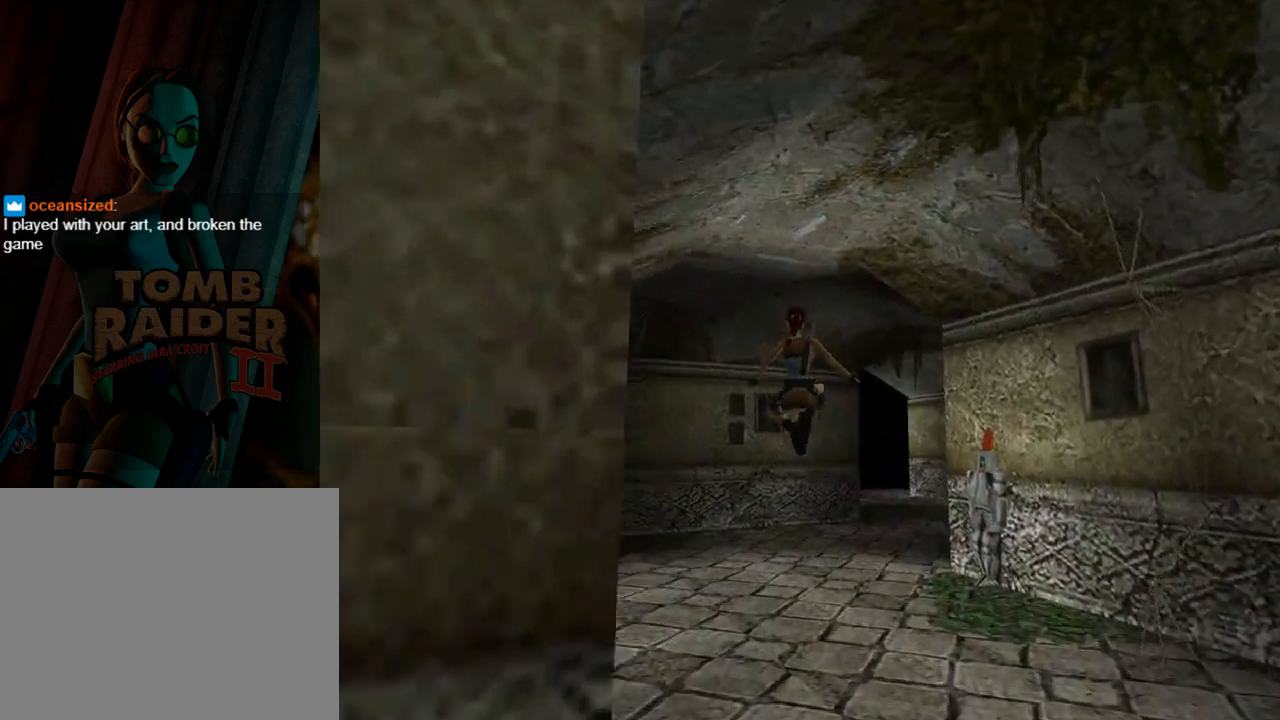
{"buttons": ["SQUARE", "DPAD_UP"], "left_stick": "center", "events": [[333, "SQUARE", "down"], [433, "DPAD_RIGHT", "up"]]}
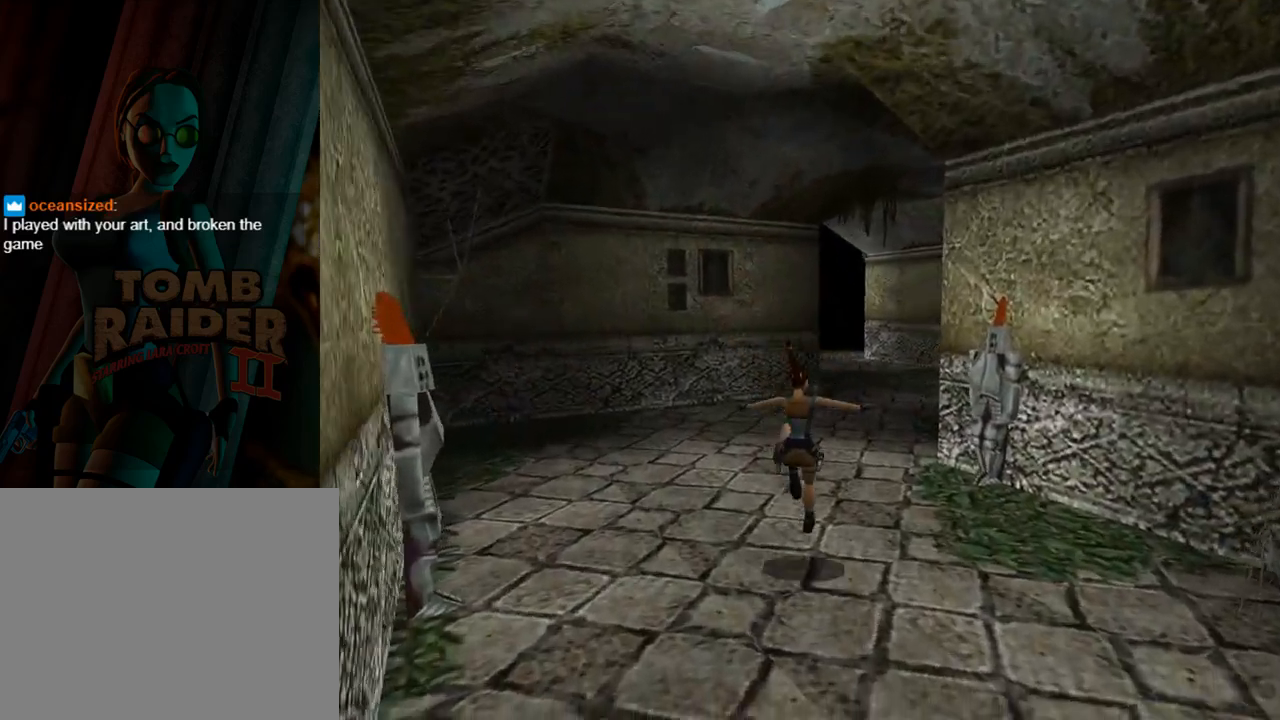
{"buttons": ["SQUARE", "DPAD_UP", "DPAD_RIGHT"], "left_stick": "center", "events": [[267, "DPAD_RIGHT", "down"]]}
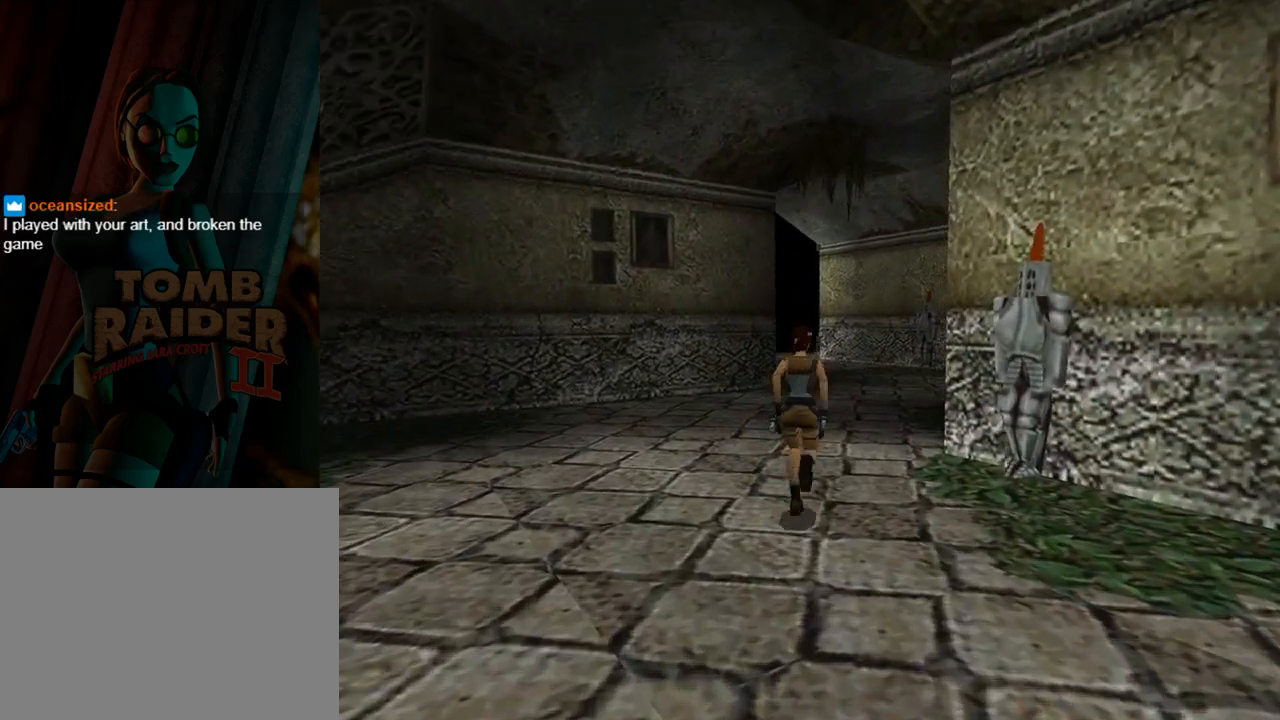
{"buttons": ["SQUARE", "DPAD_UP"], "left_stick": "center", "events": [[67, "DPAD_RIGHT", "up"]]}
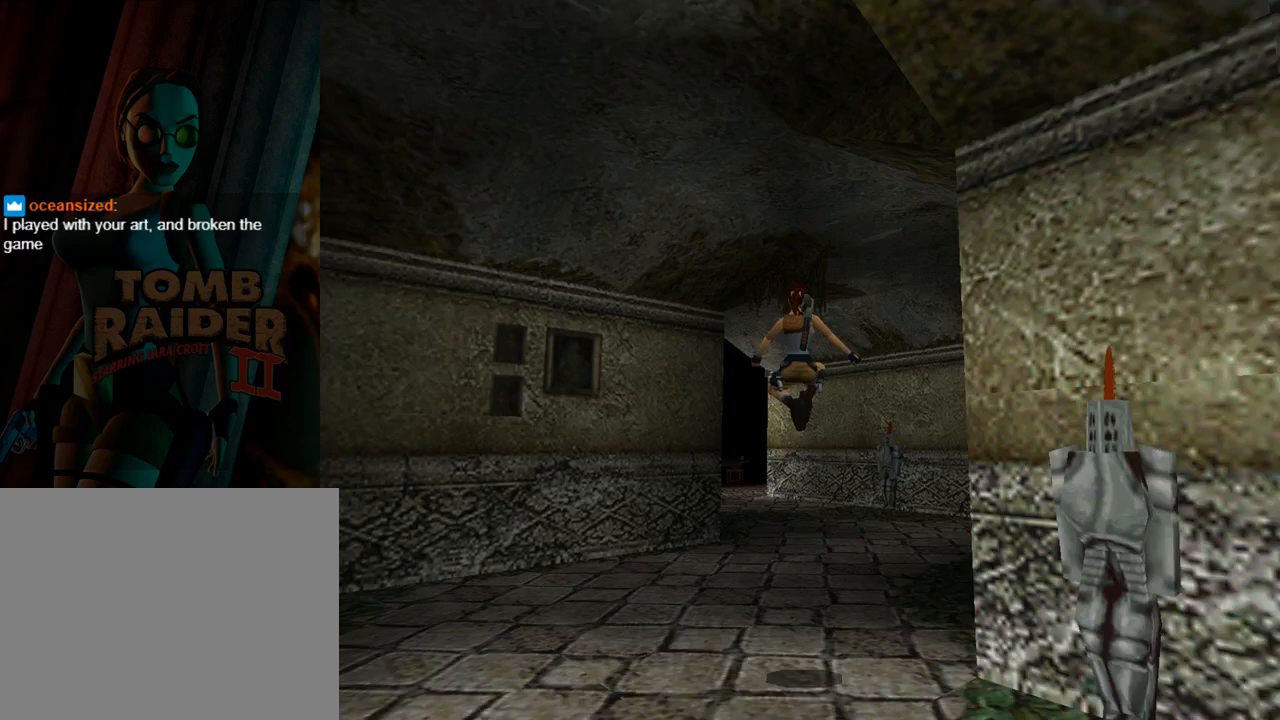
{"buttons": ["L1", "DPAD_UP", "DPAD_LEFT"], "left_stick": "center", "events": [[267, "SQUARE", "up"], [333, "L1", "down"], [400, "DPAD_LEFT", "down"]]}
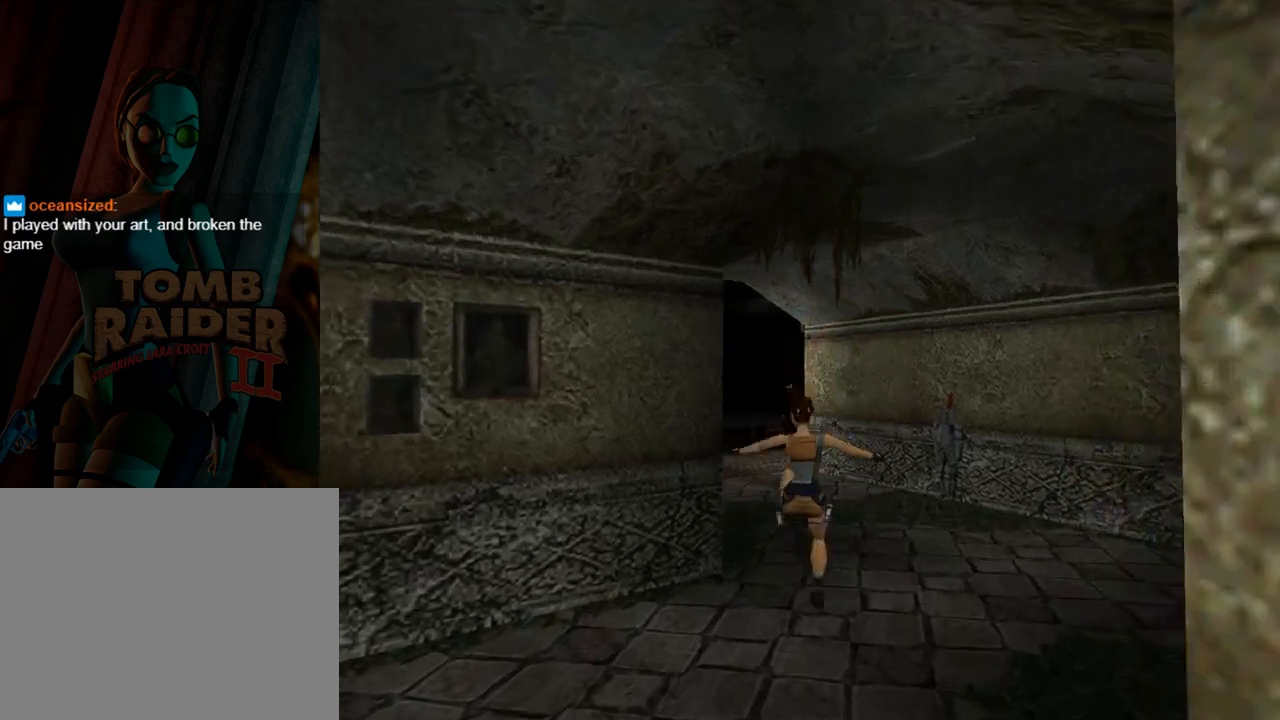
{"buttons": ["L1", "DPAD_UP"], "left_stick": "center", "events": [[500, "DPAD_LEFT", "up"]]}